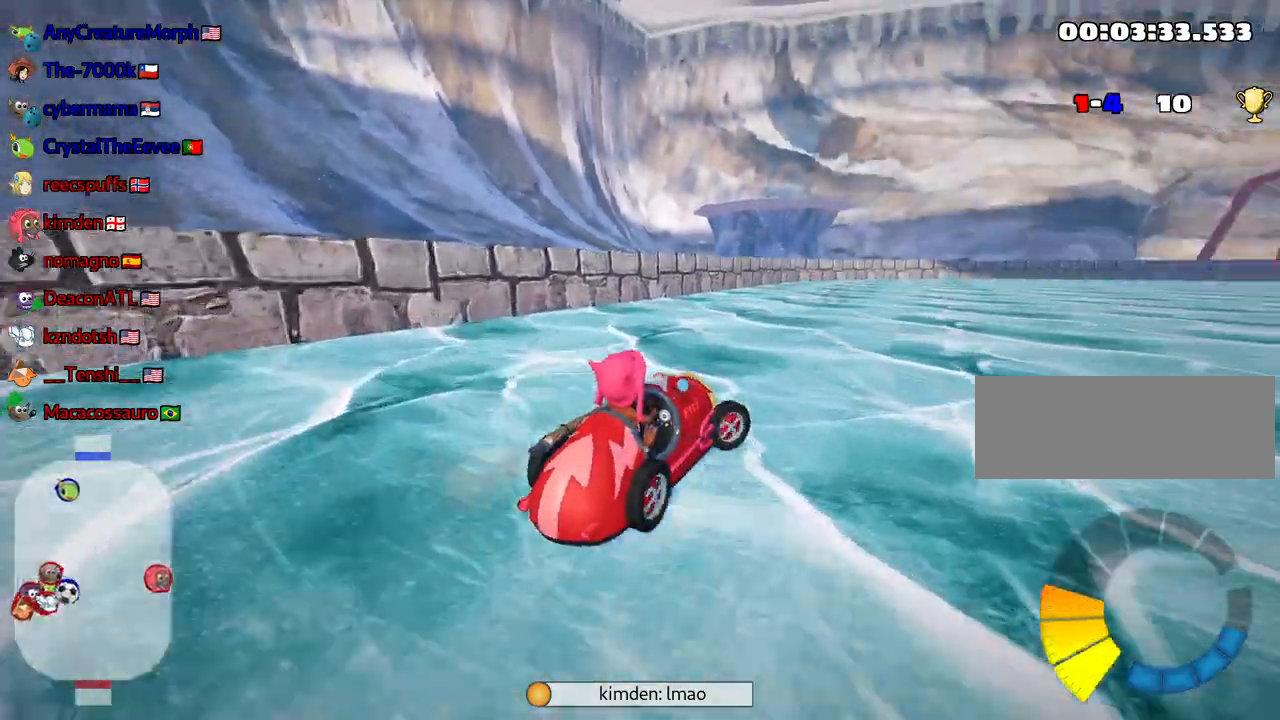
Gameplay with keyboard; each line is a JSON object with the keys held at the frame after it. "events" lists presses ("down") and releases ("up") of "down", "fire", "left", "look", "nitro", "right", "skid" and "up" between this image and that frame as [ms after this image, input, new state], when the widget could be followed in between. No other keys are recorded. Mouse input is not recorded. Key names are as the overlay labels them; some are game actions (e.g. jump) rather than physical keys.
{"keys": ["right", "skid", "up"], "events": []}
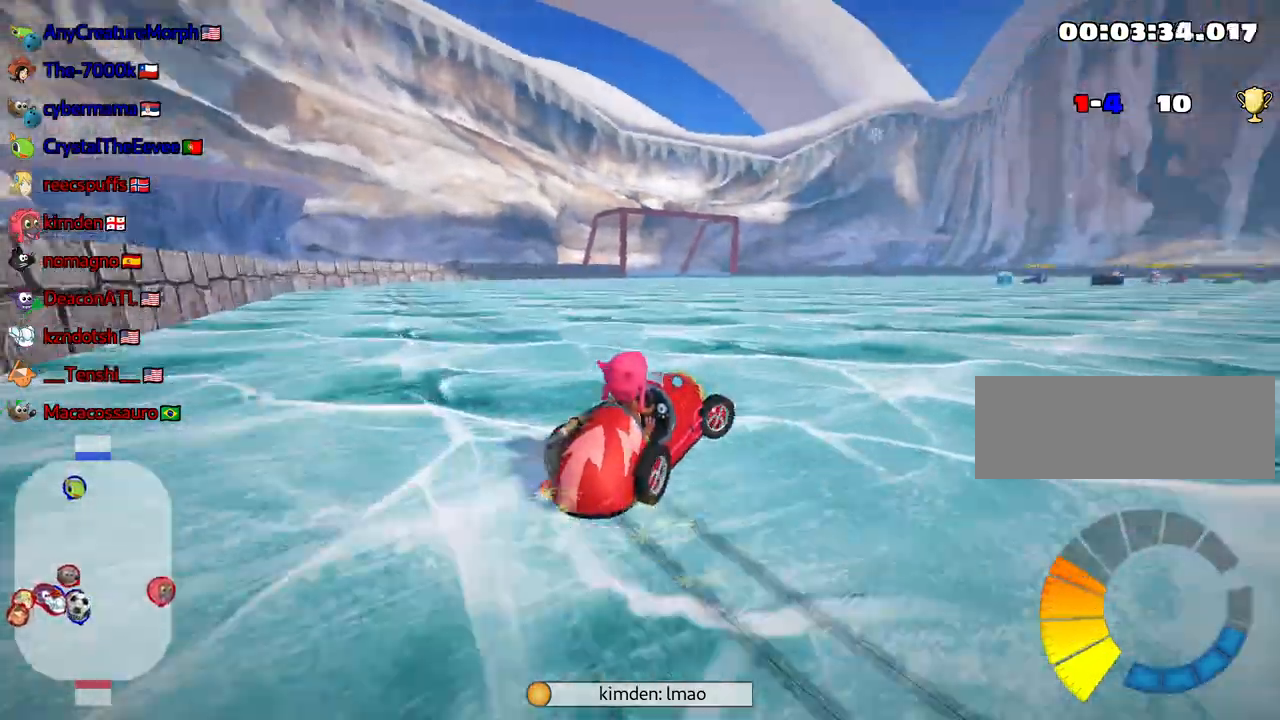
{"keys": ["left", "skid", "up"], "events": [[133, "left", "down"], [183, "right", "up"]]}
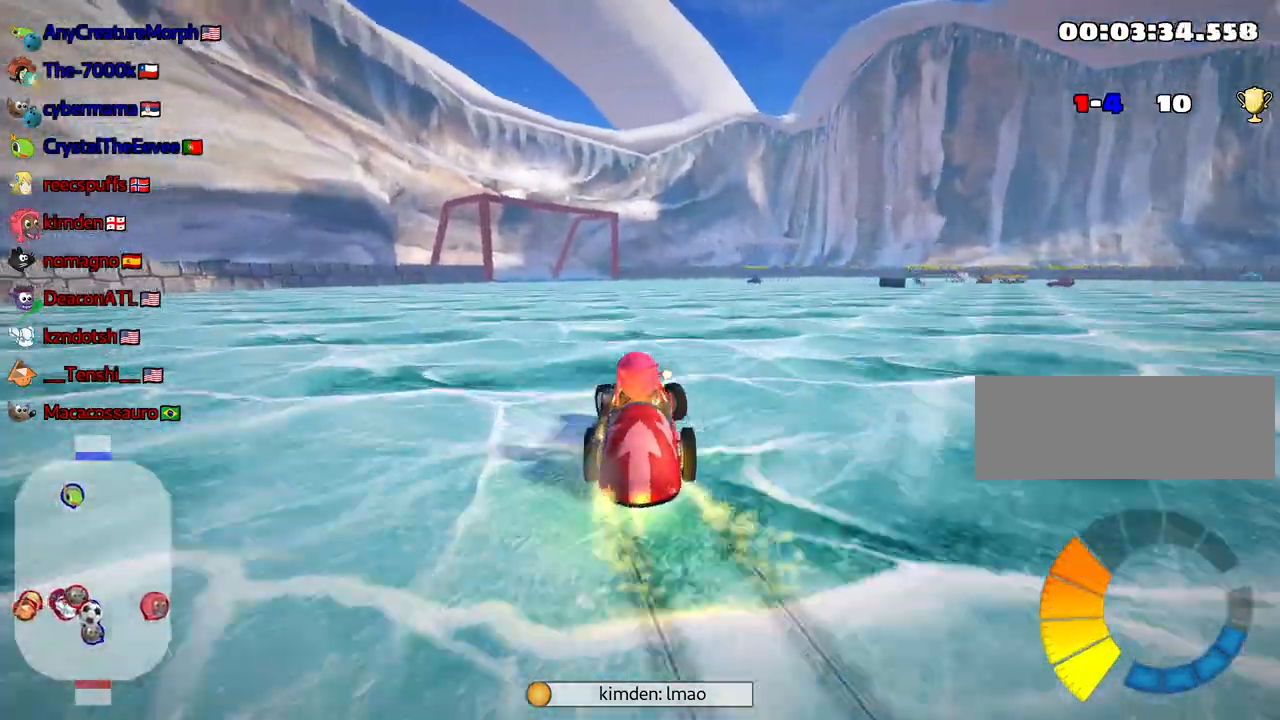
{"keys": ["left", "skid", "up"], "events": []}
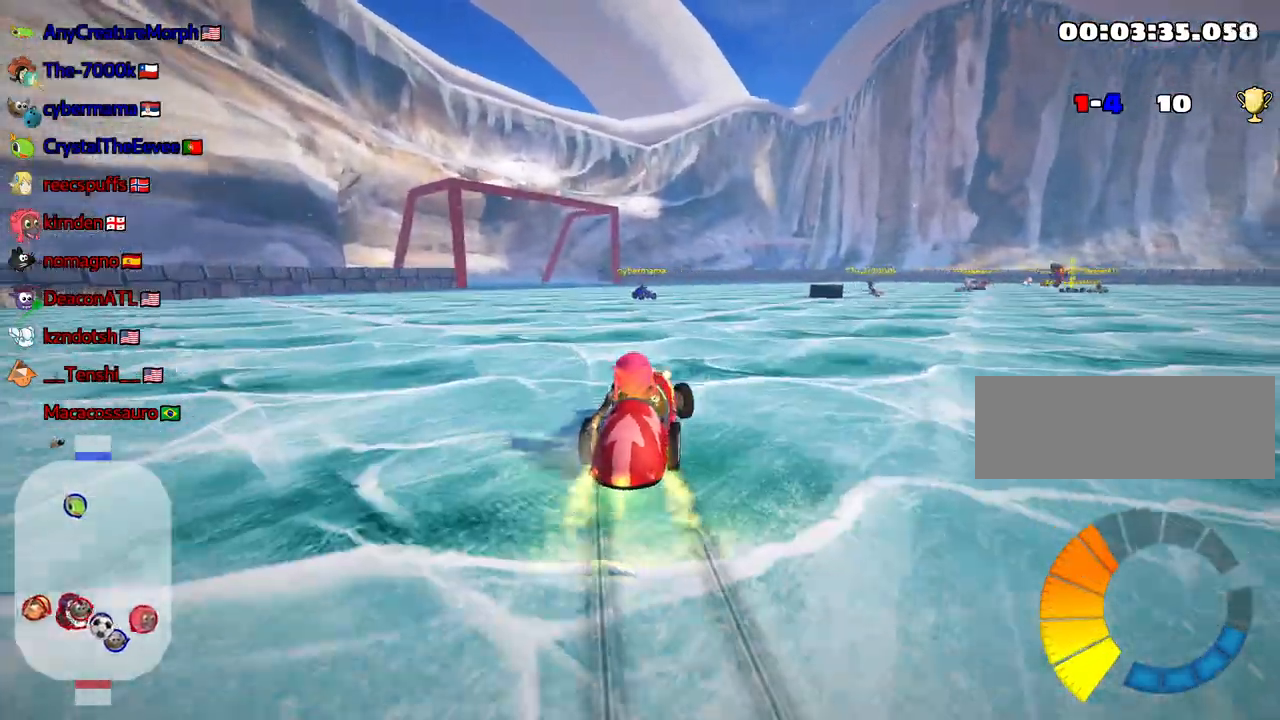
{"keys": [], "events": [[17, "skid", "up"], [317, "up", "up"], [417, "left", "up"]]}
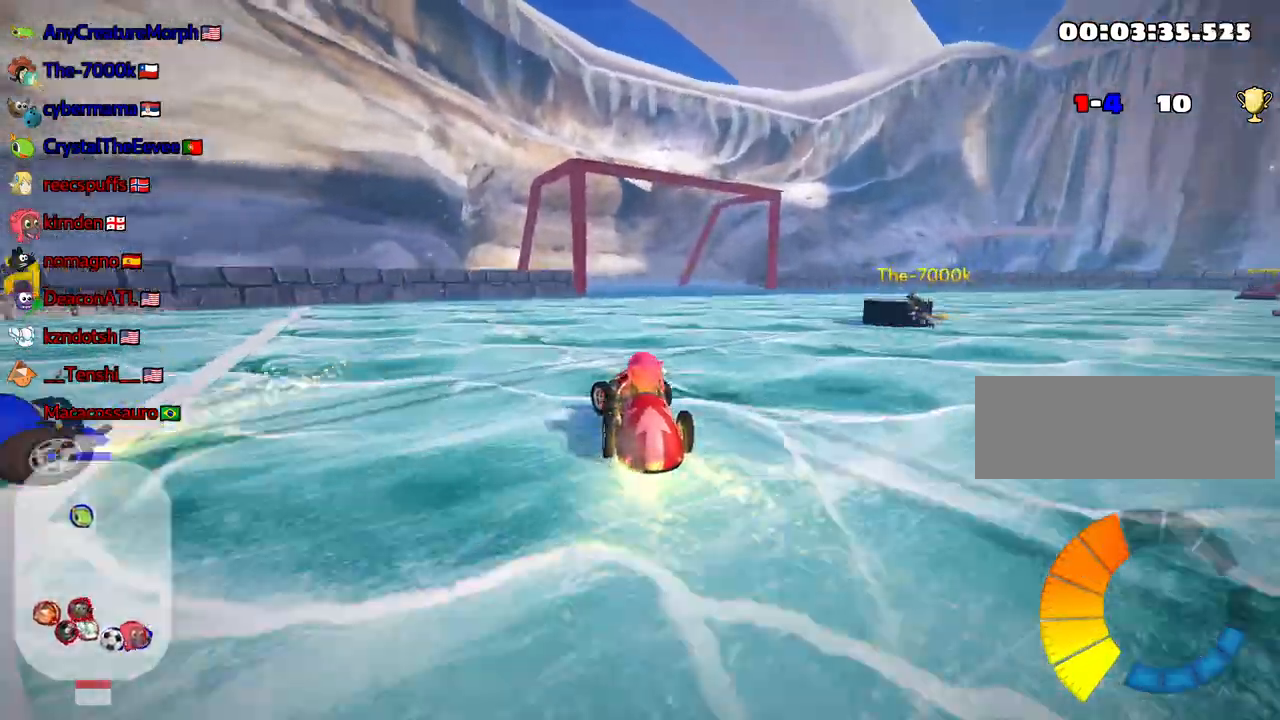
{"keys": [], "events": []}
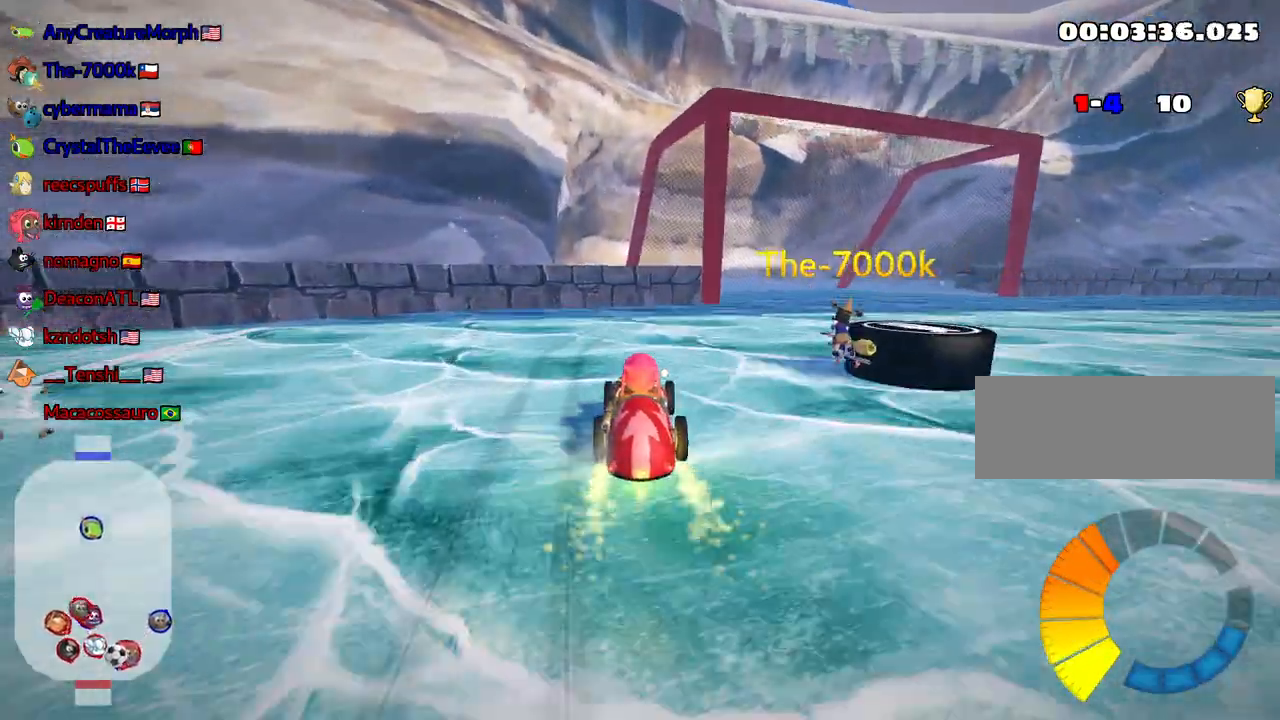
{"keys": ["skid"], "events": [[17, "skid", "down"], [33, "right", "down"], [183, "right", "up"]]}
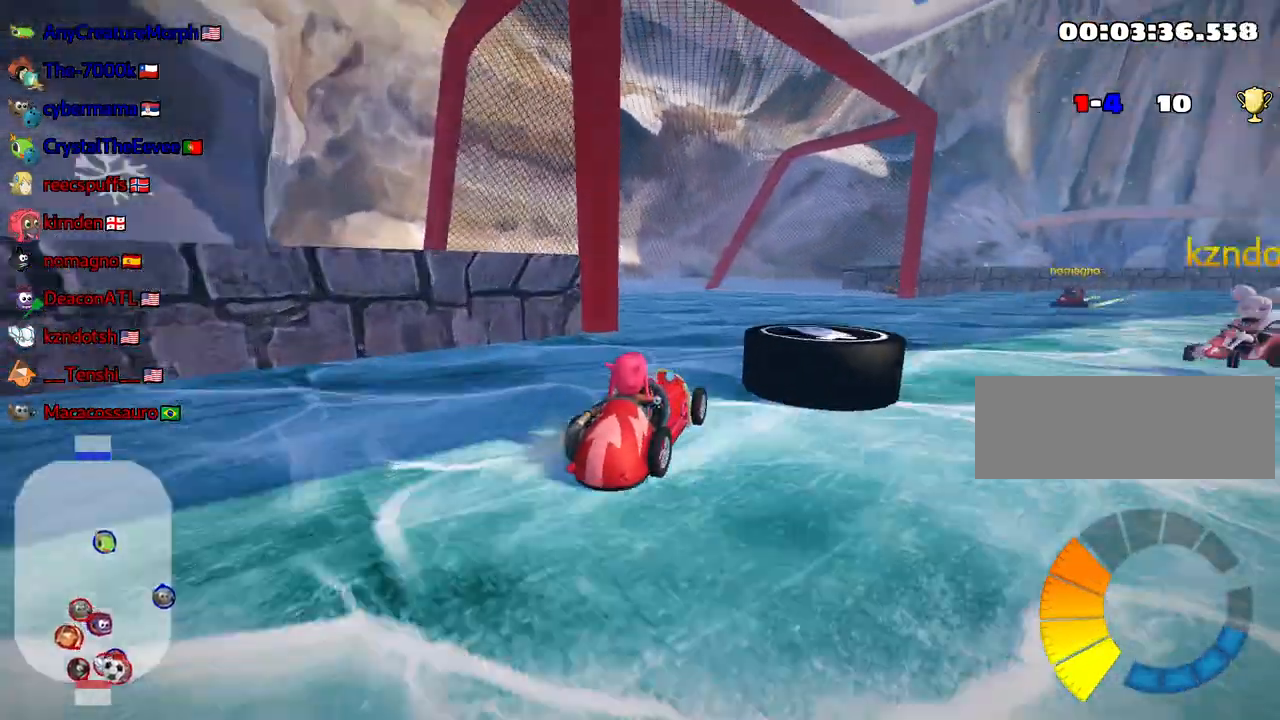
{"keys": ["right", "skid", "up"], "events": [[83, "up", "down"], [167, "right", "down"]]}
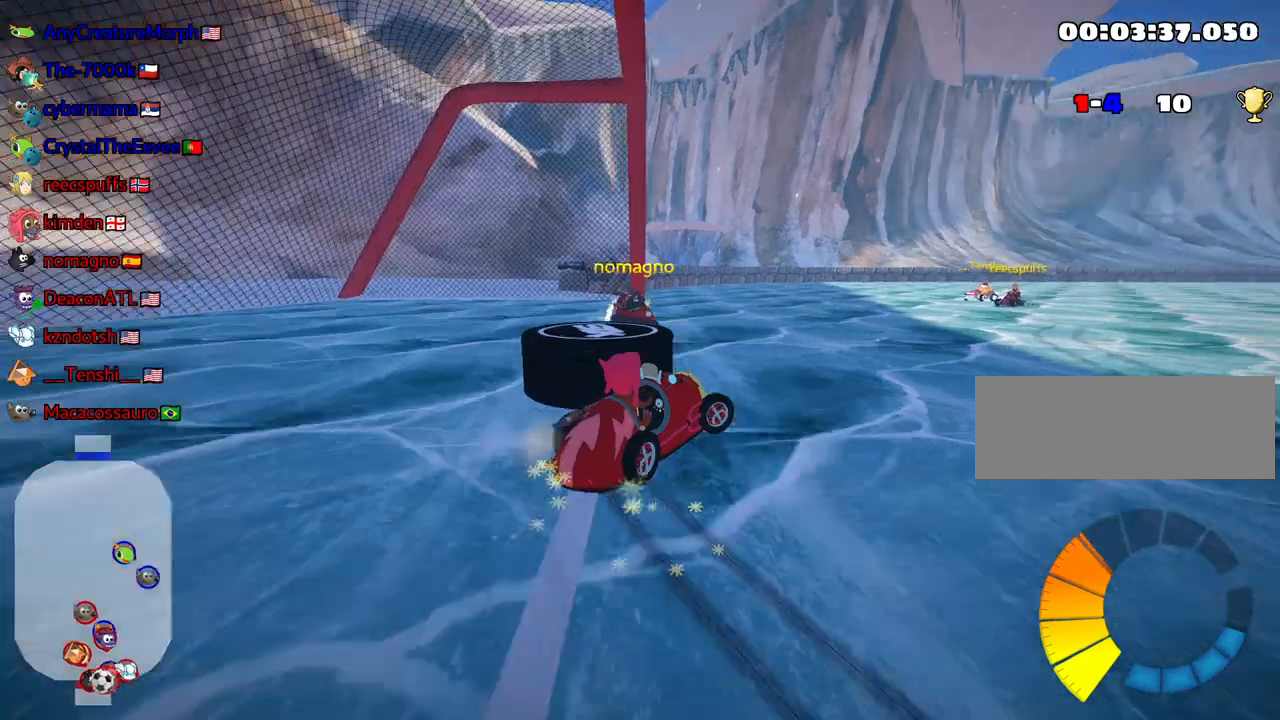
{"keys": ["right", "up"], "events": [[117, "skid", "up"]]}
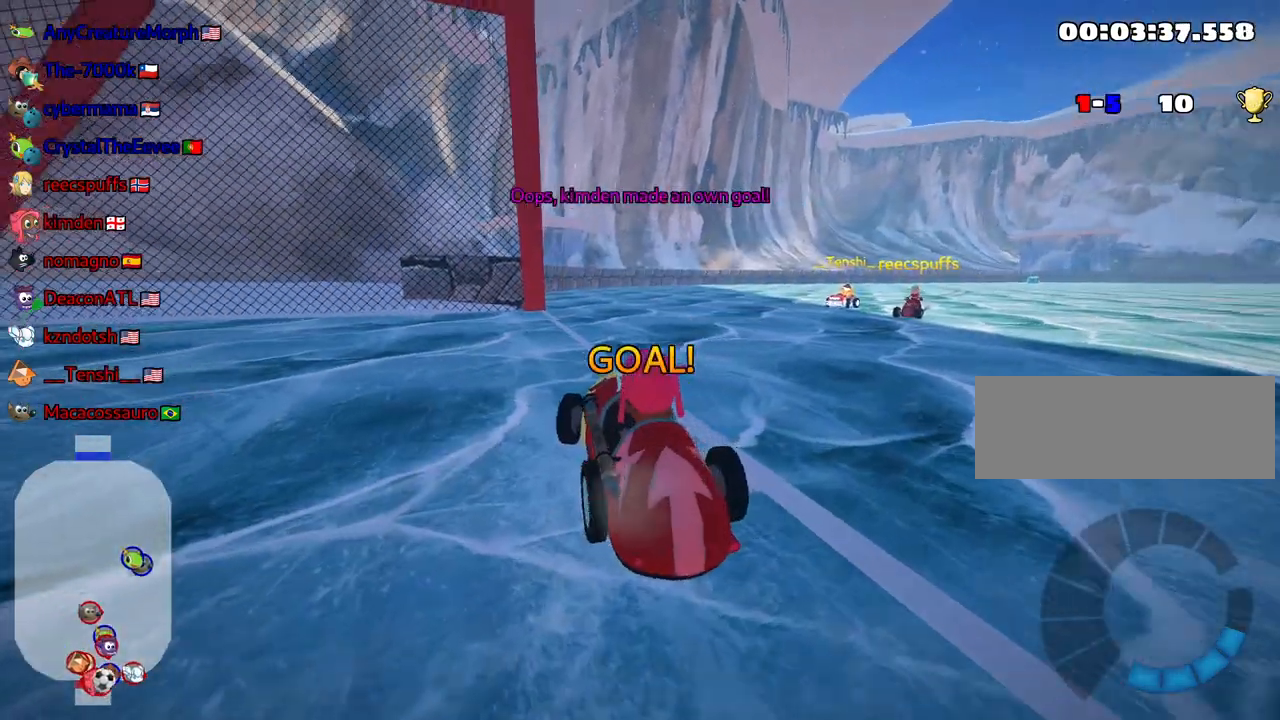
{"keys": ["up"], "events": [[67, "right", "up"]]}
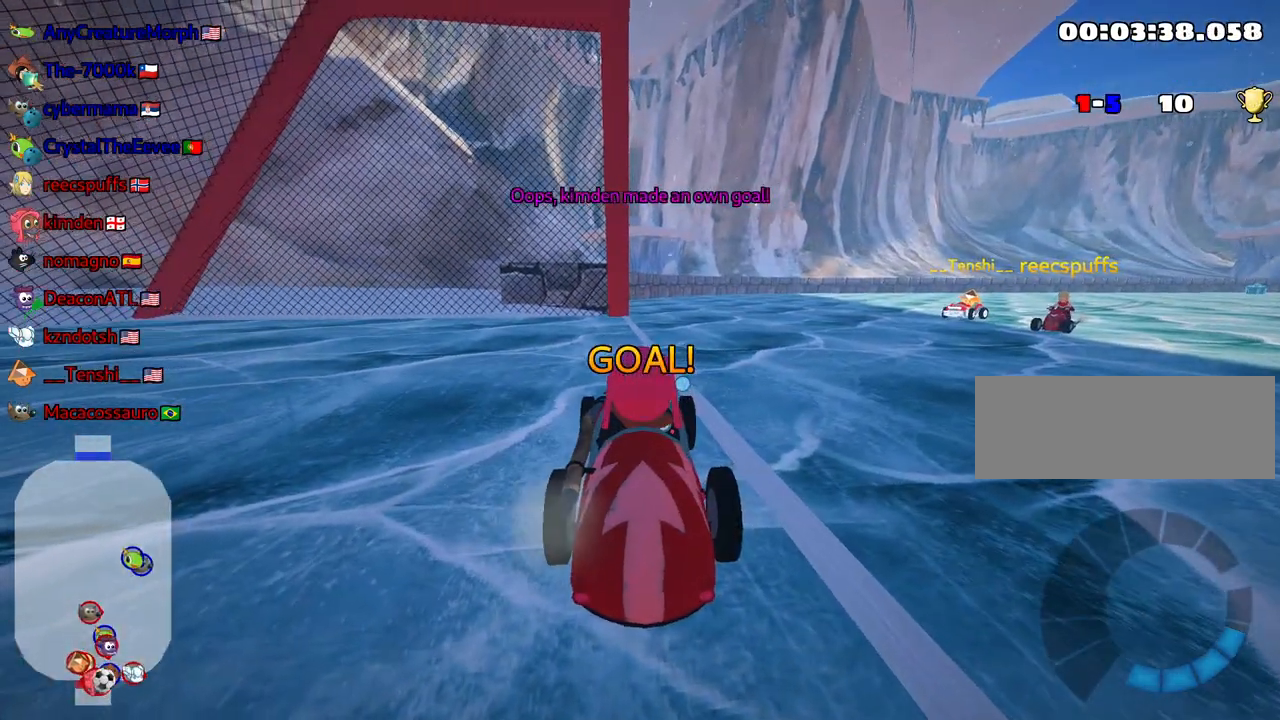
{"keys": ["up"], "events": []}
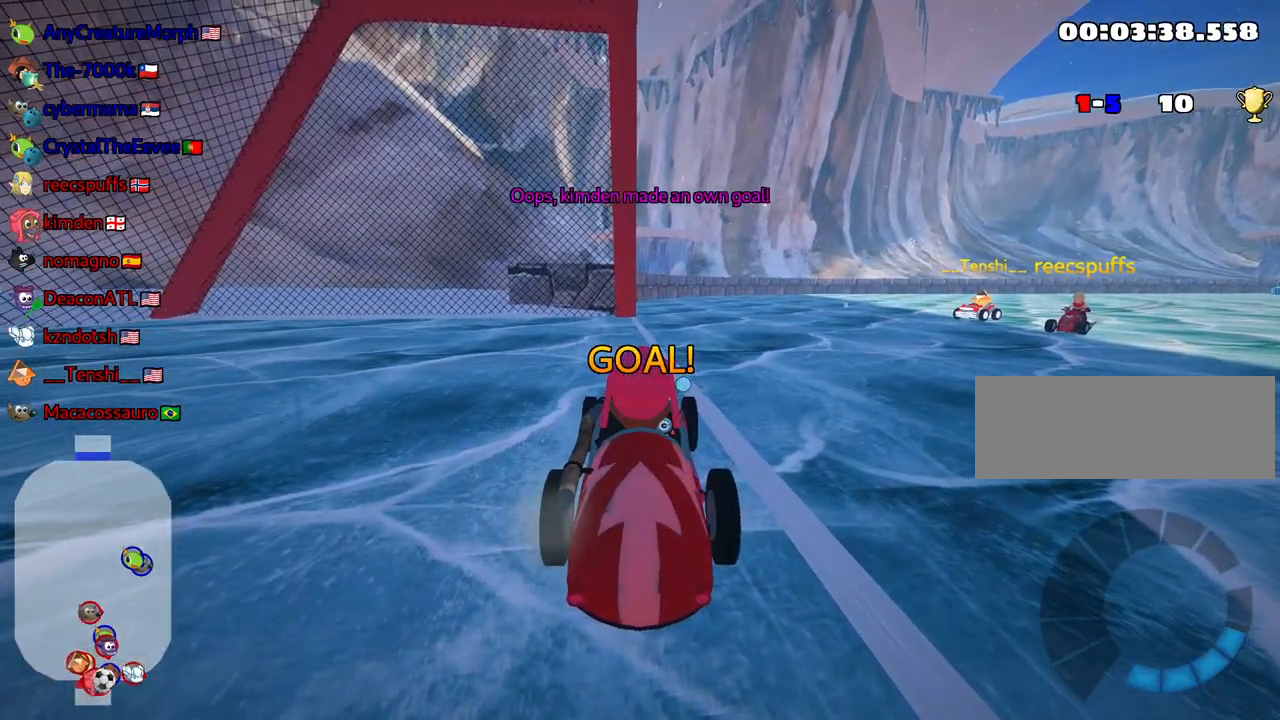
{"keys": ["nitro", "up"], "events": [[317, "nitro", "down"]]}
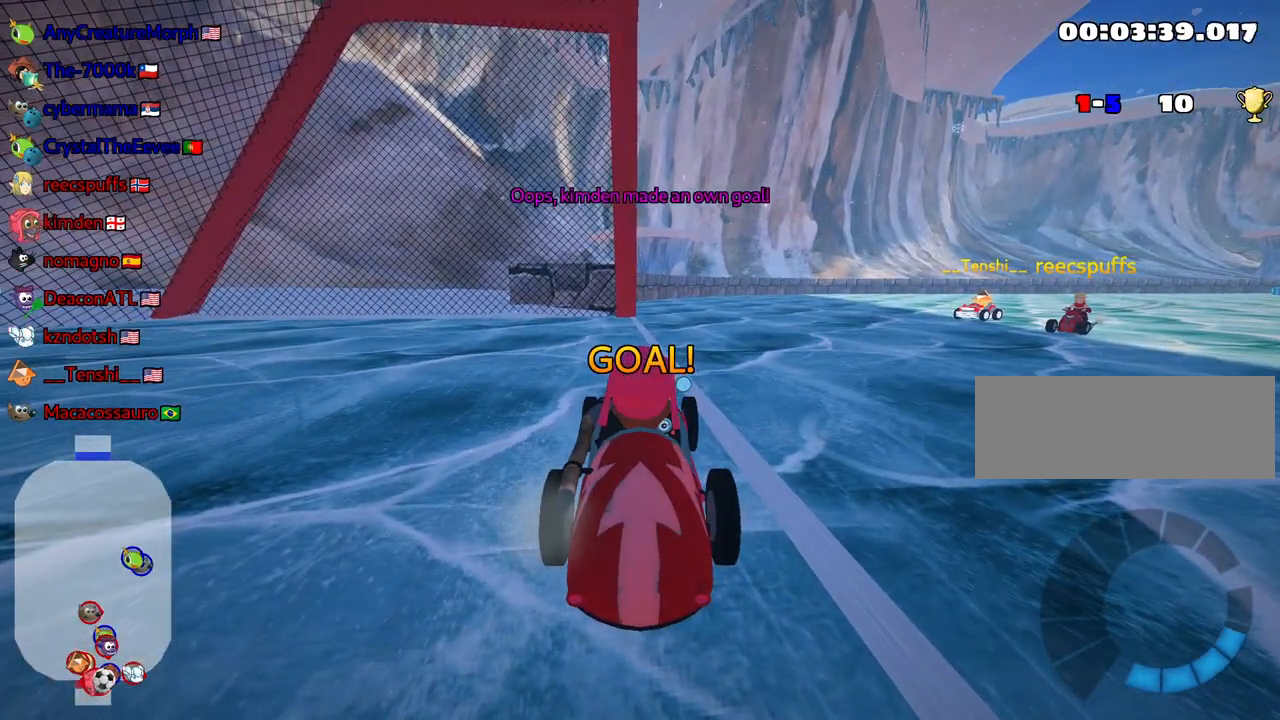
{"keys": ["nitro", "up"], "events": []}
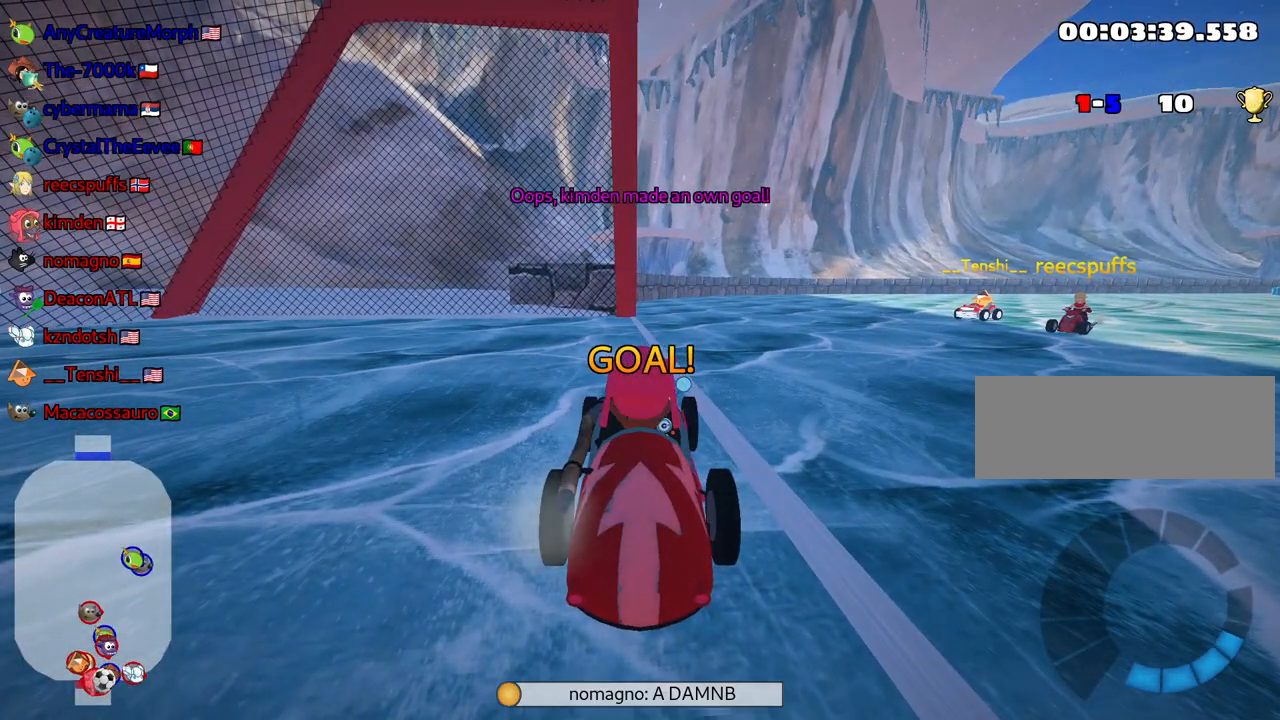
{"keys": ["nitro", "up"], "events": []}
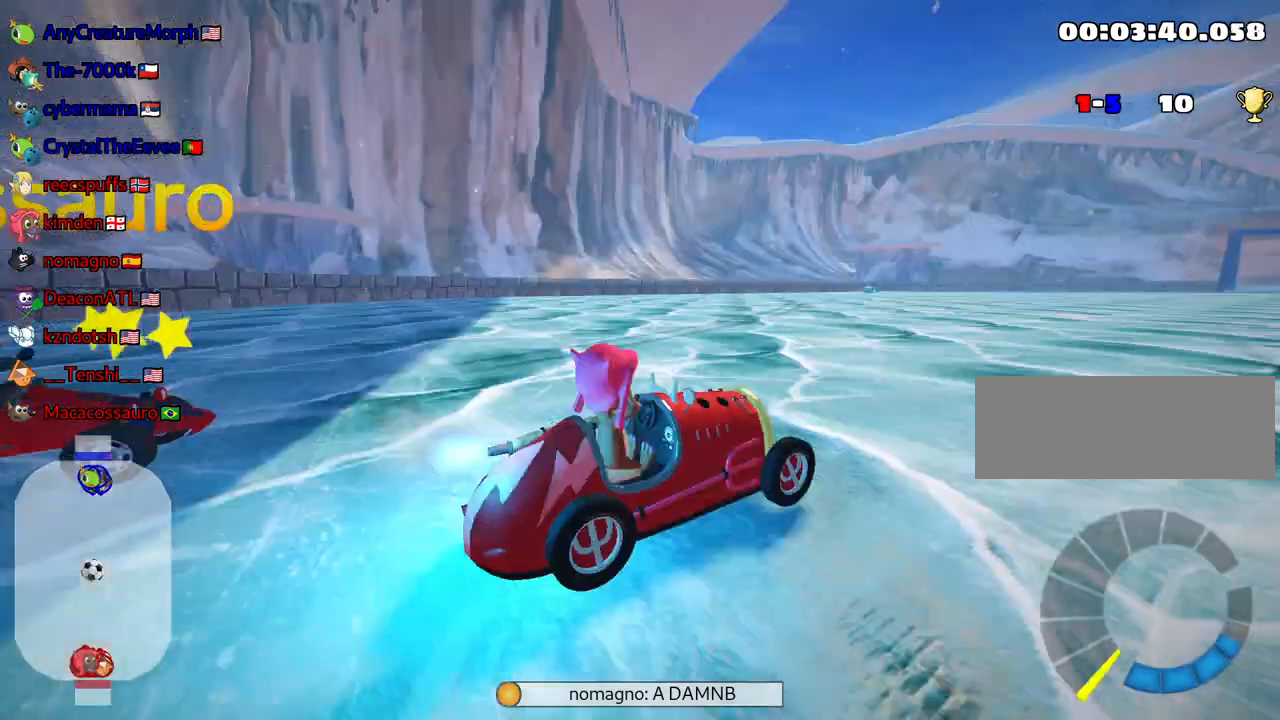
{"keys": ["nitro", "up"], "events": []}
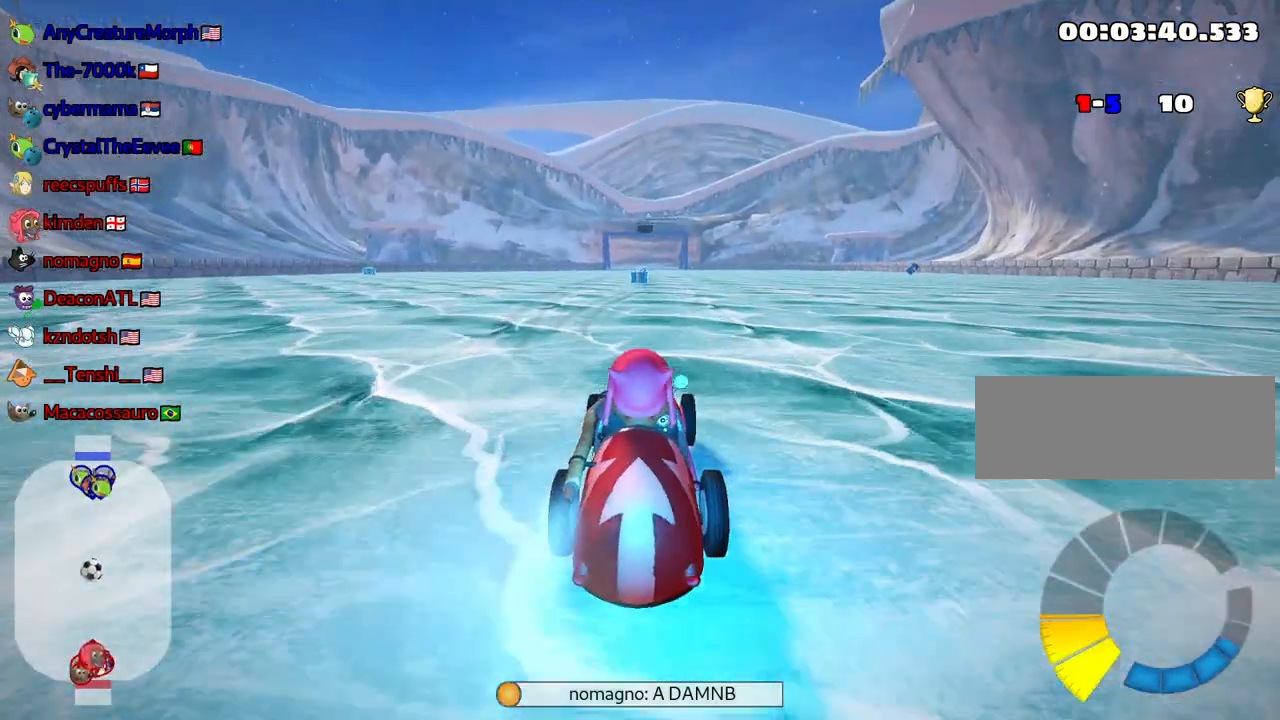
{"keys": ["up"], "events": [[250, "nitro", "up"]]}
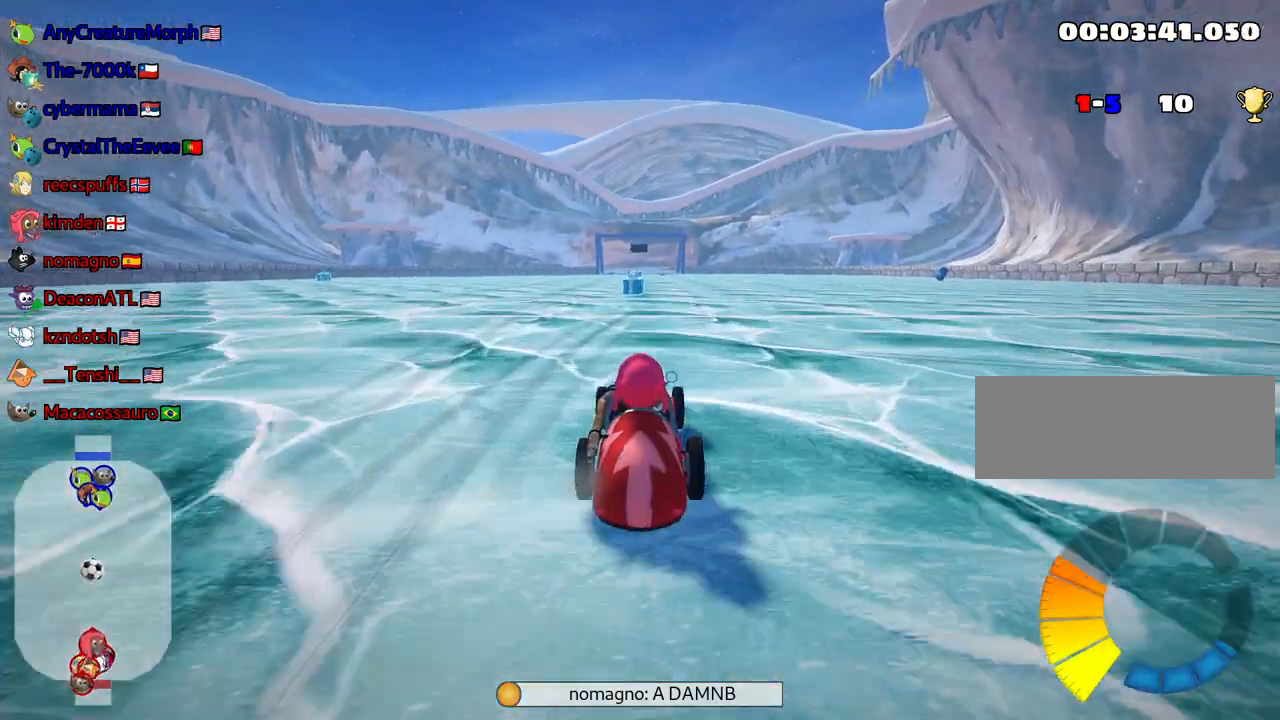
{"keys": ["up"], "events": []}
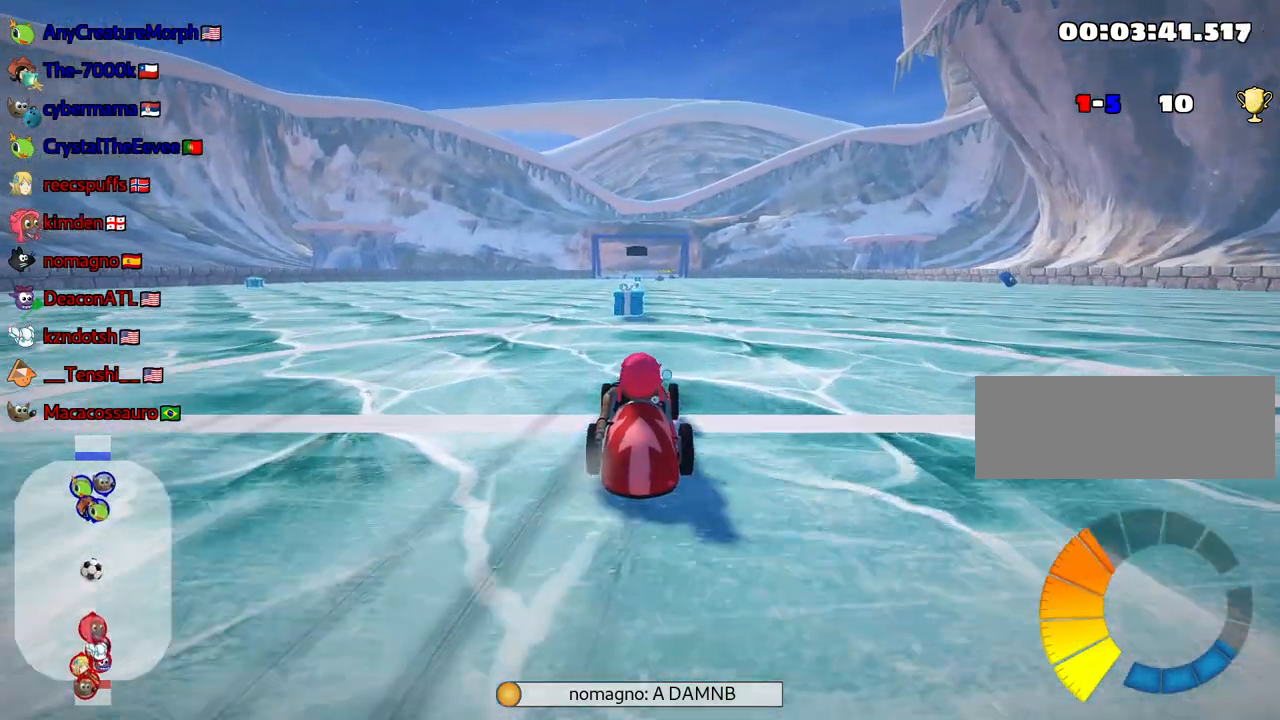
{"keys": ["up"], "events": [[267, "left", "down"], [333, "fire", "down"], [333, "left", "up"], [383, "fire", "up"]]}
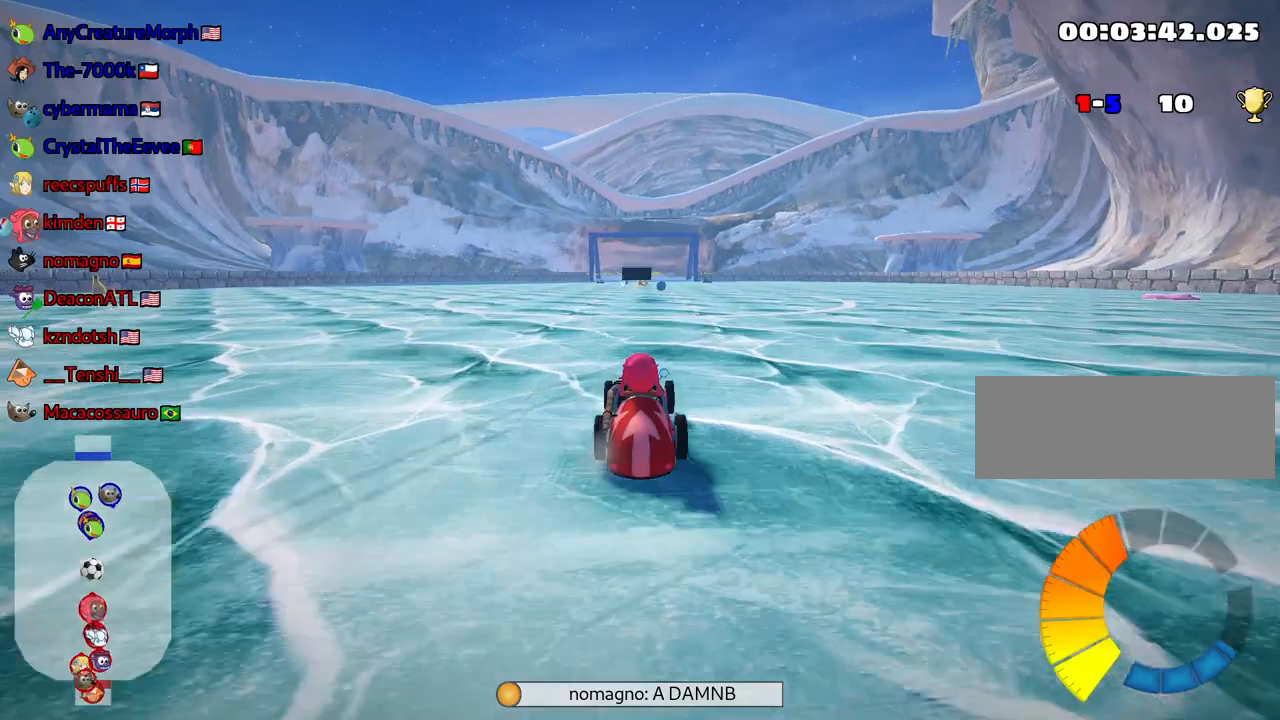
{"keys": ["up"], "events": [[283, "left", "down"], [350, "left", "up"]]}
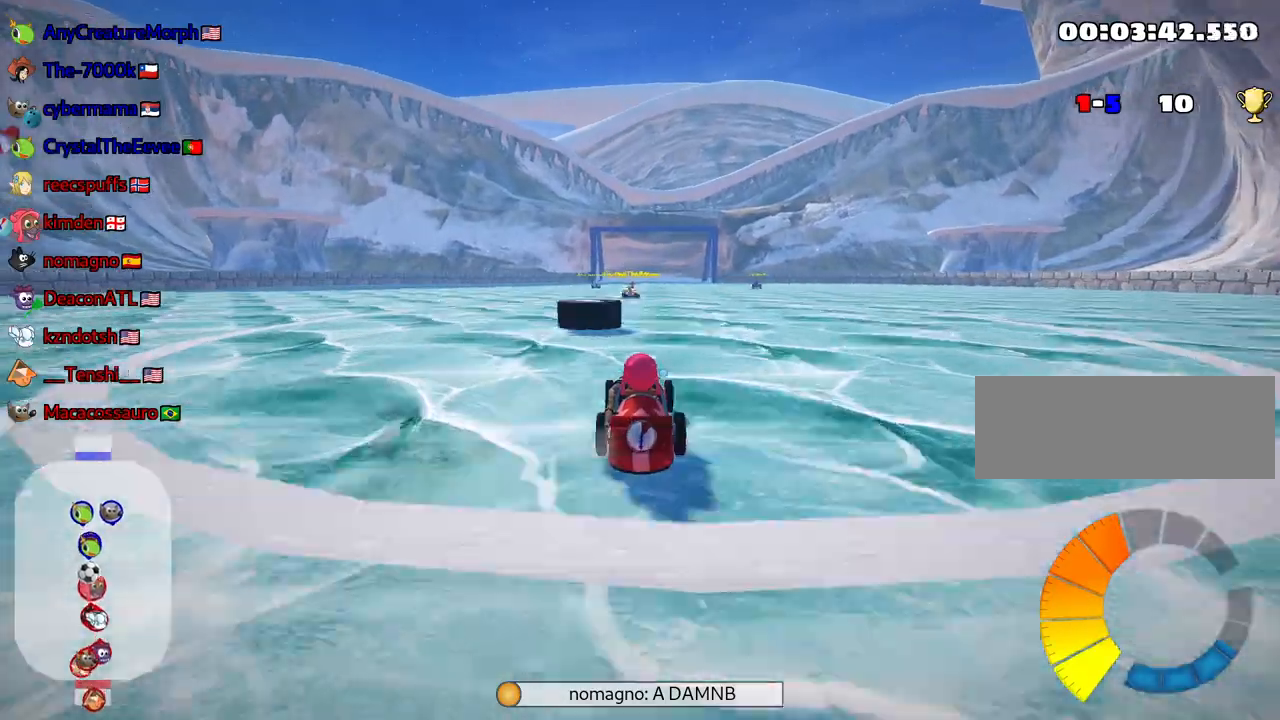
{"keys": ["left", "skid", "up"], "events": [[167, "skid", "down"], [217, "right", "down"], [233, "left", "down"], [250, "right", "up"], [283, "skid", "up"], [467, "skid", "down"]]}
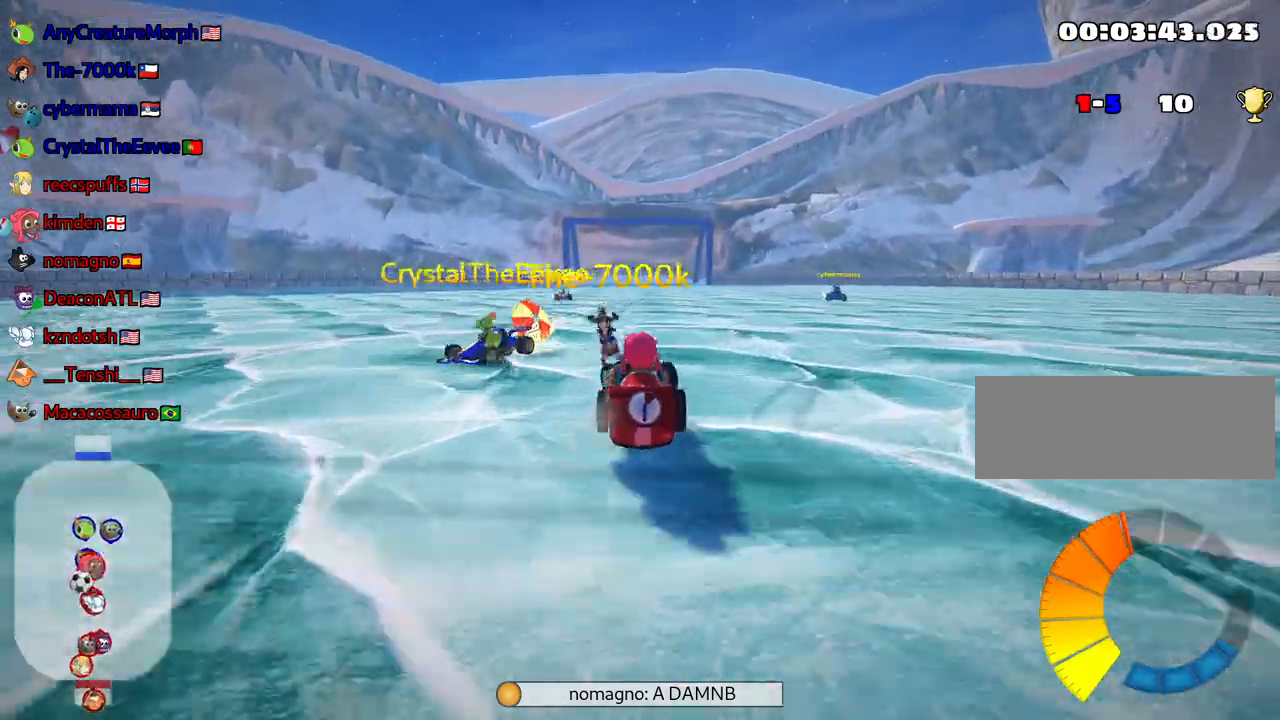
{"keys": ["left", "skid", "up"], "events": []}
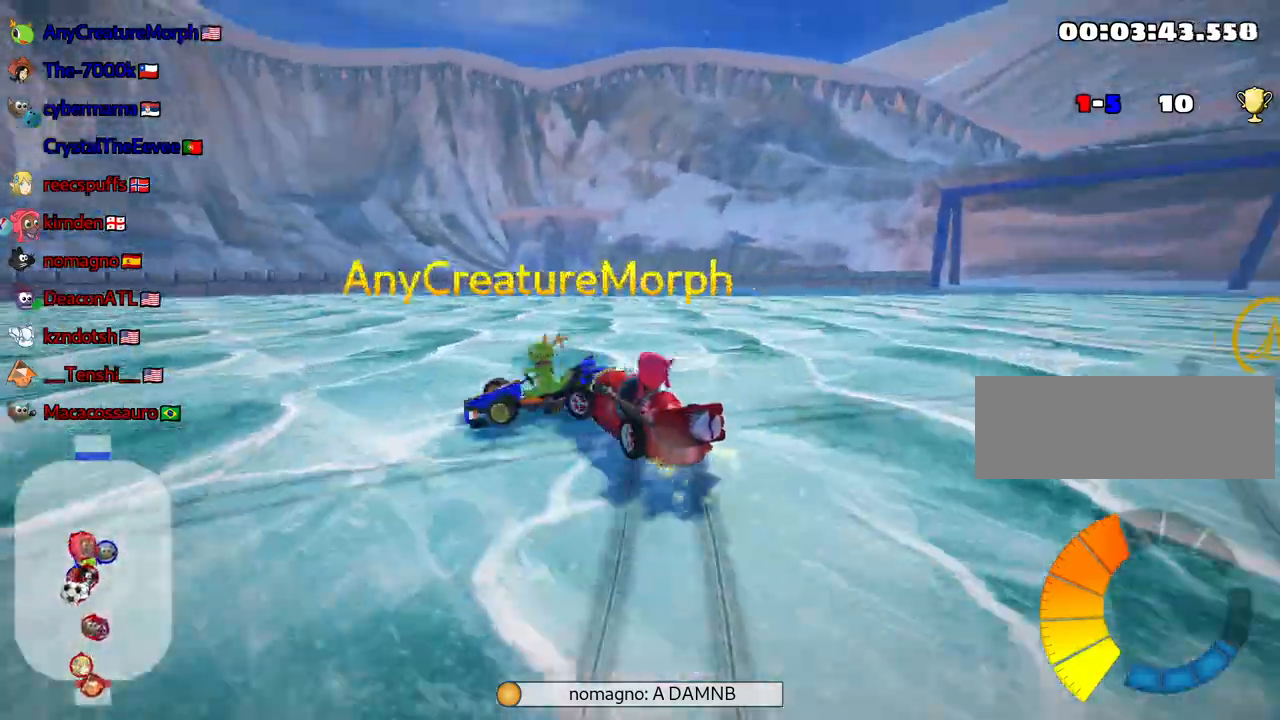
{"keys": ["left", "skid", "up"], "events": []}
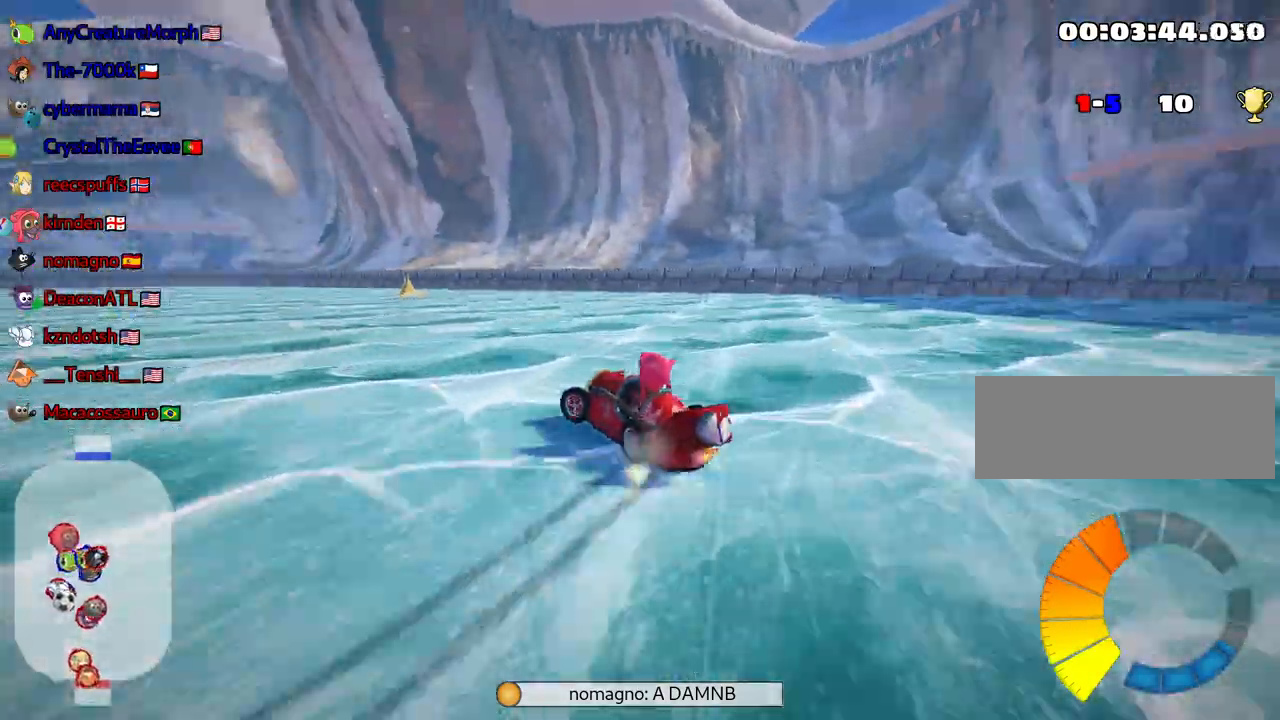
{"keys": ["up"], "events": [[50, "skid", "up"], [250, "left", "up"]]}
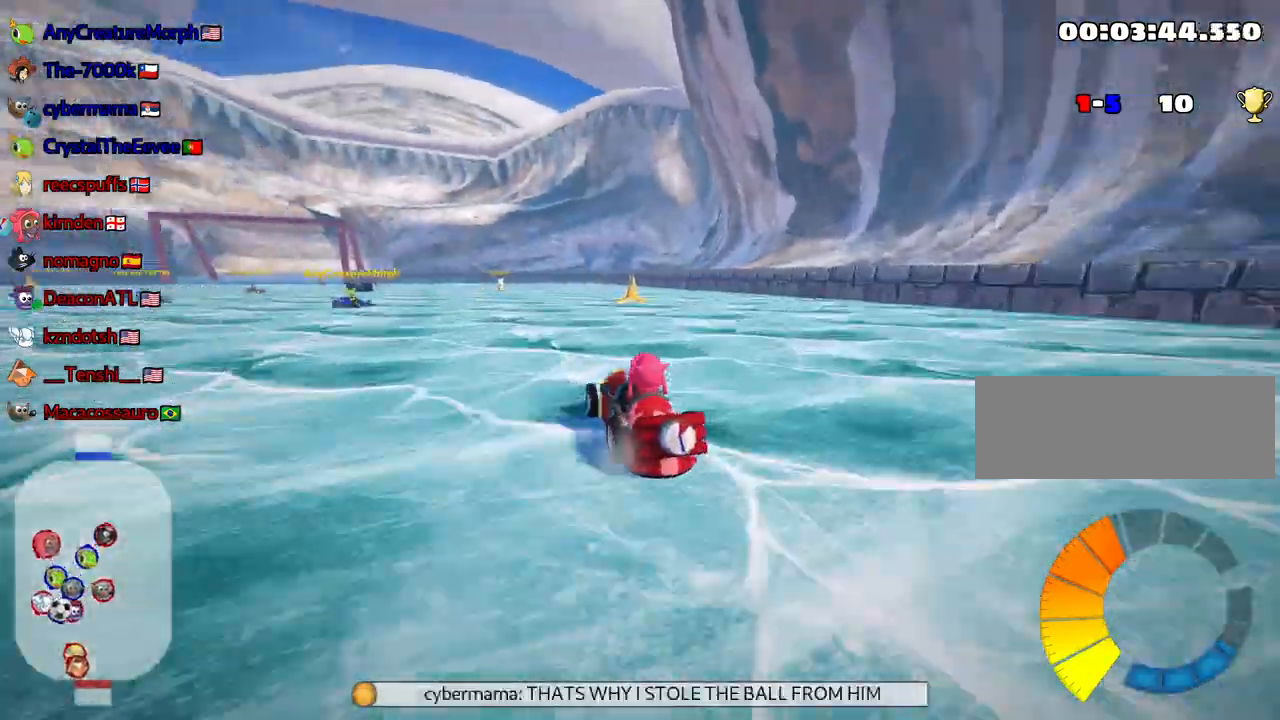
{"keys": ["left", "skid", "up"], "events": [[183, "left", "down"], [200, "skid", "down"]]}
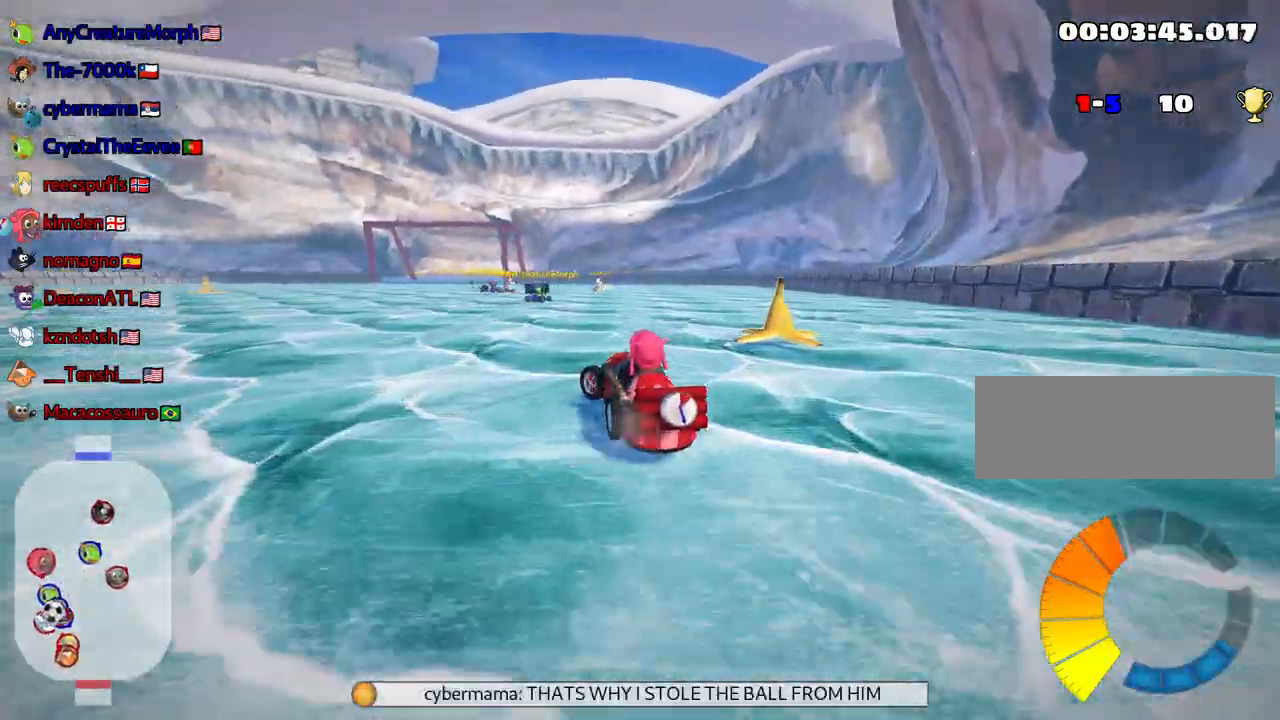
{"keys": ["right", "skid", "up"], "events": [[383, "left", "up"], [417, "right", "down"]]}
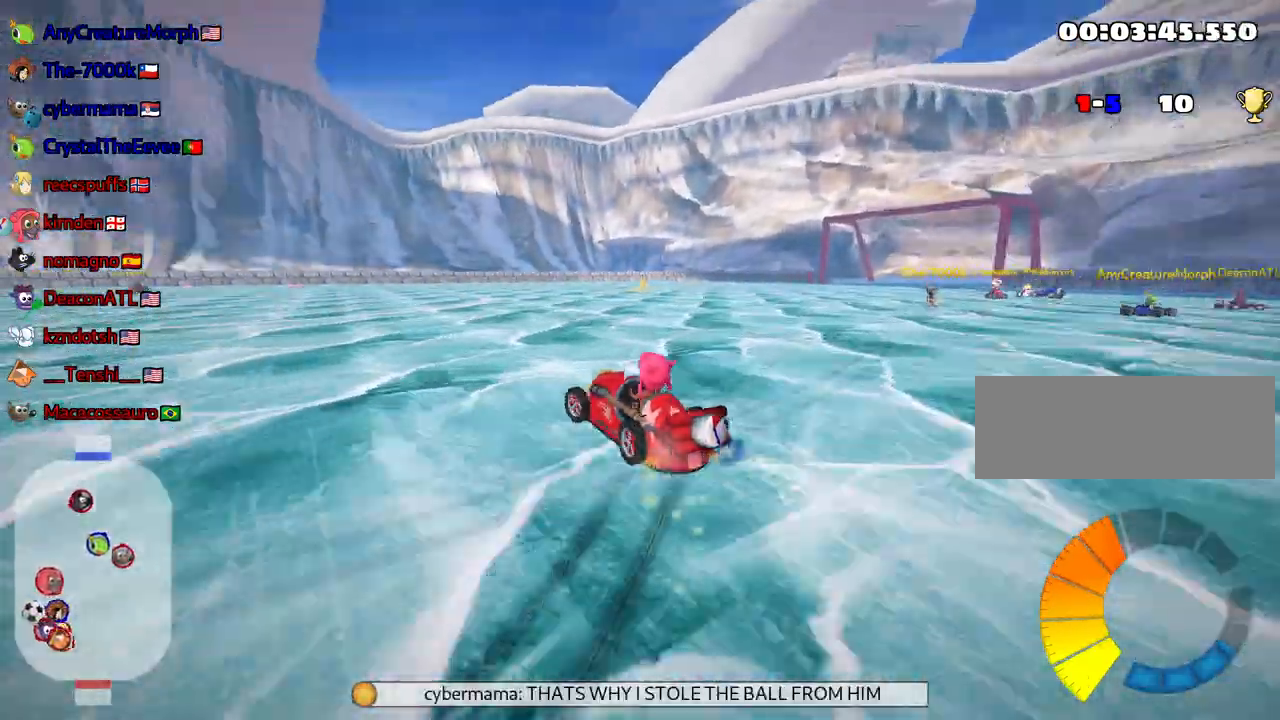
{"keys": ["right", "skid", "up"], "events": []}
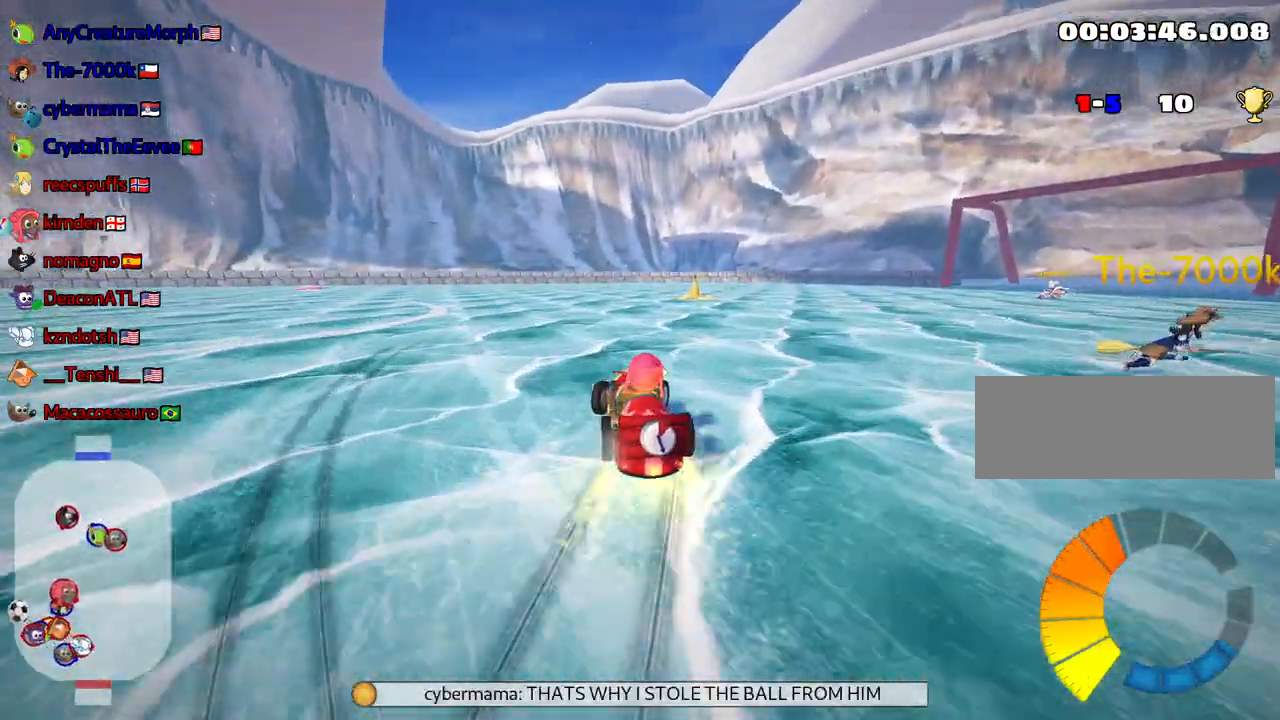
{"keys": ["down"], "events": [[67, "up", "up"], [133, "down", "down"], [150, "skid", "up"], [400, "right", "up"]]}
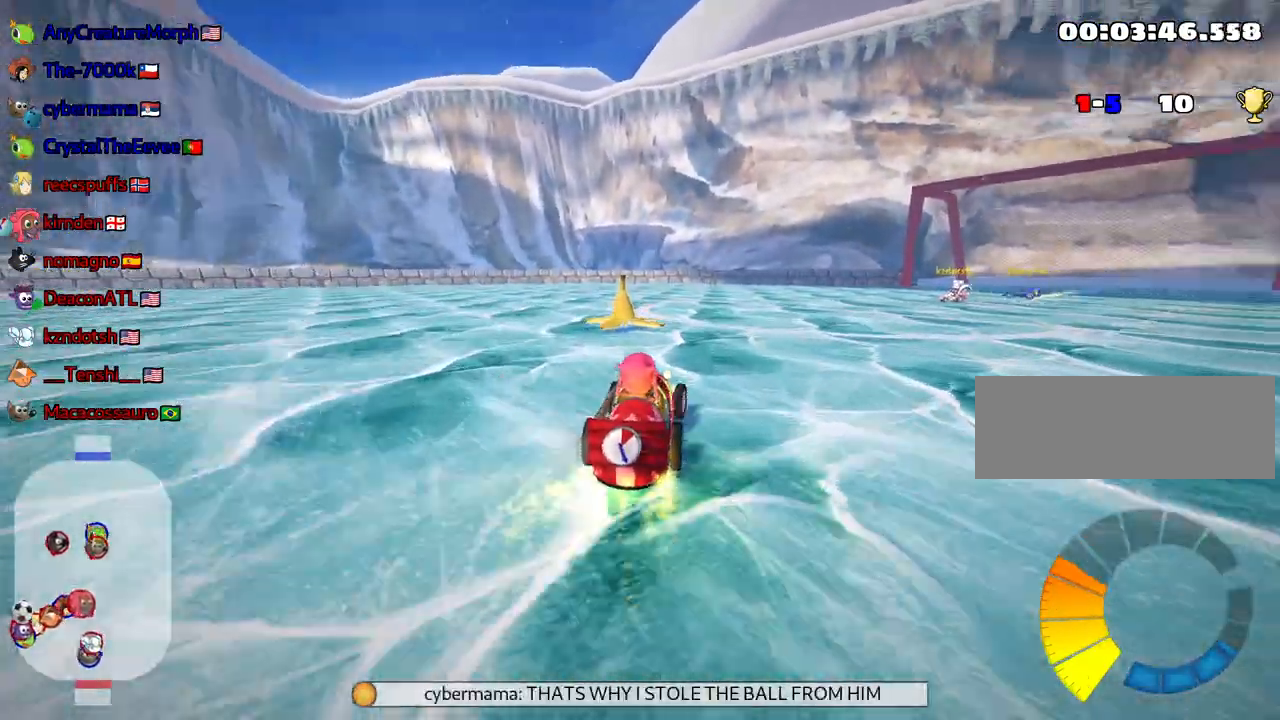
{"keys": ["down"], "events": []}
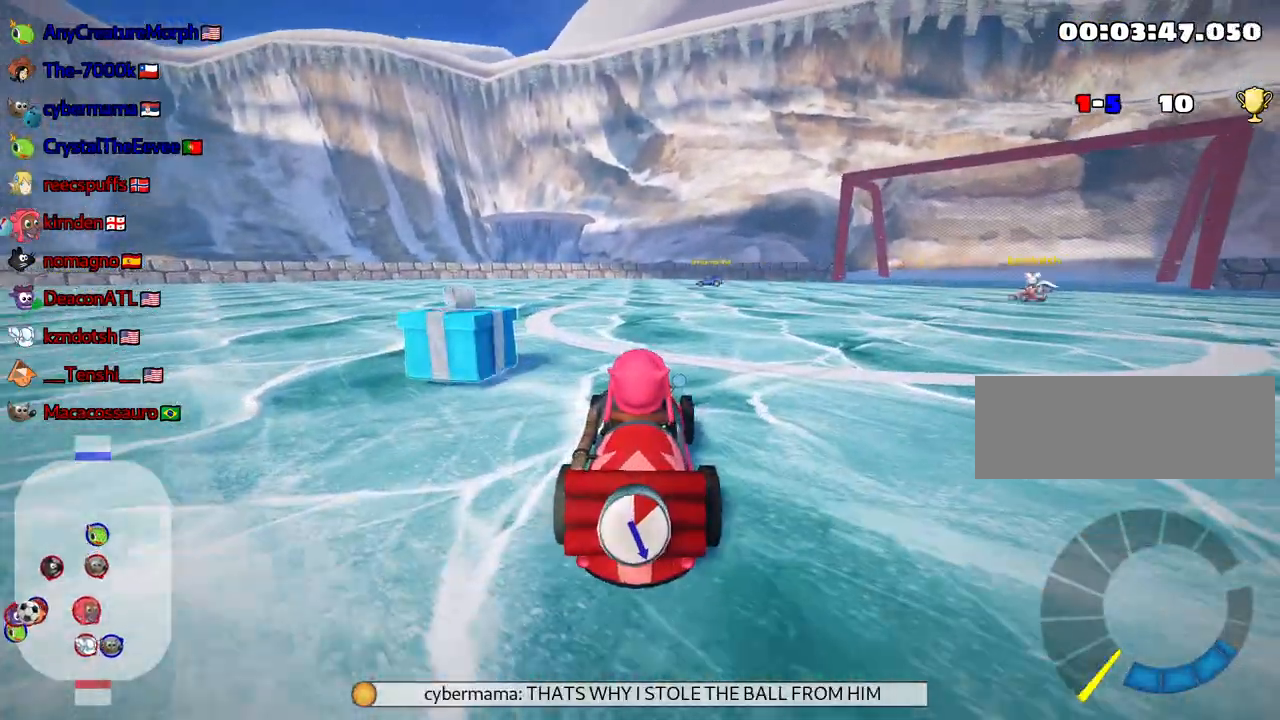
{"keys": ["left", "up"], "events": [[50, "down", "up"], [100, "up", "down"], [117, "left", "down"]]}
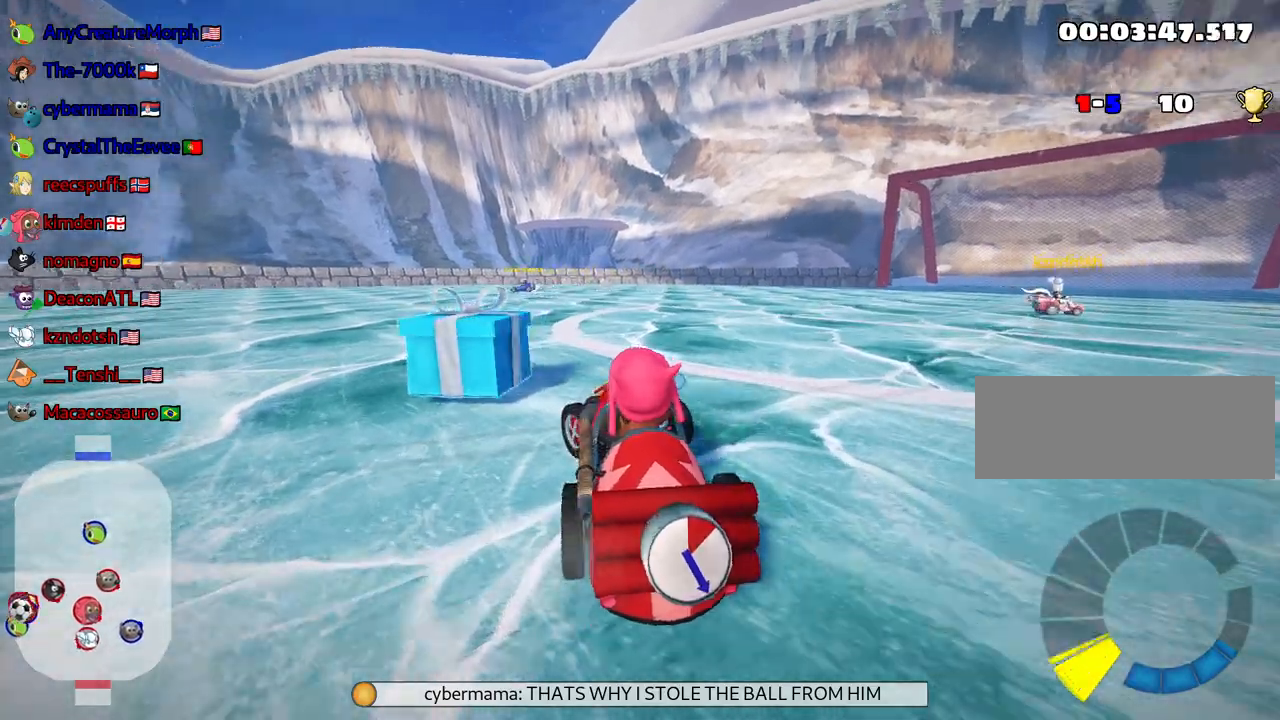
{"keys": ["right", "skid", "up"], "events": [[133, "left", "up"], [183, "skid", "down"], [250, "right", "down"]]}